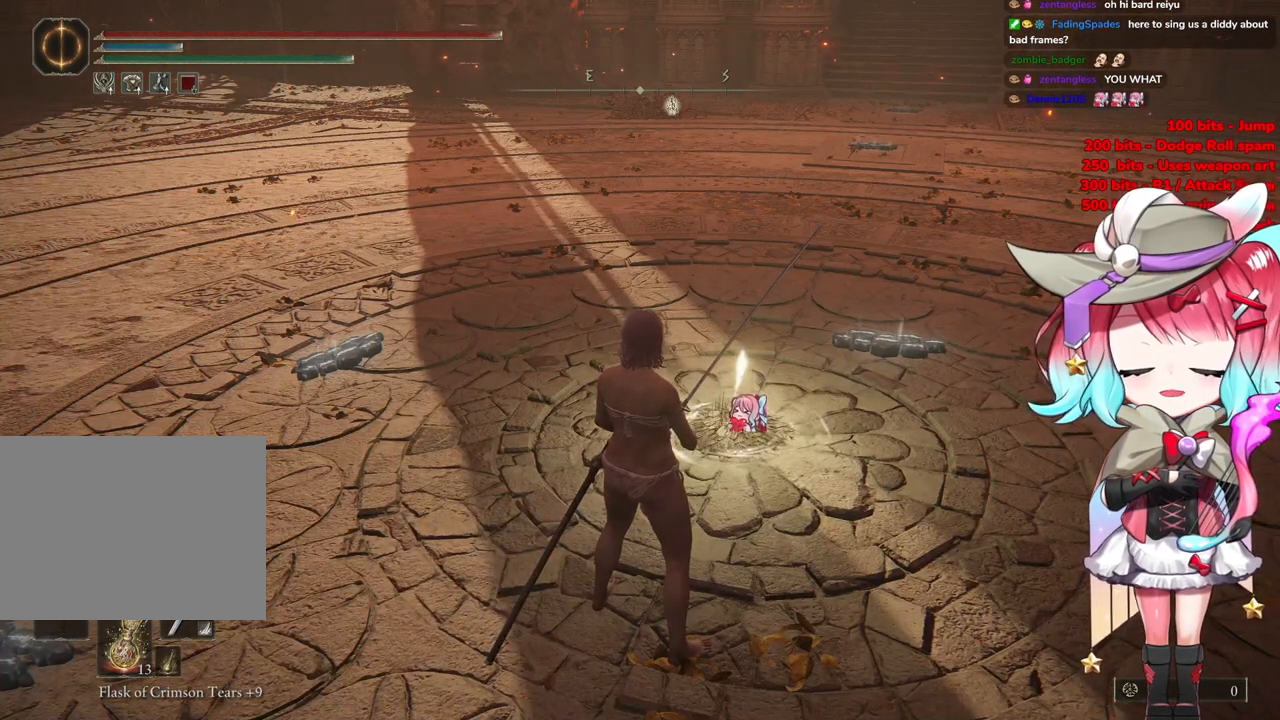
Gameplay with a controller (PlayStation layout); each line is a JSON object with the inputs held at the frame after it. "events" lists button and stick changes between this image and that frame as [ms after this image, input, new state], when the widget could be followed in between.
{"buttons": ["CIRCLE"], "left_stick": "up", "right_stick": "center", "events": [[100, "left_stick", "up-right"], [266, "left_stick", "up"], [483, "CIRCLE", "down"]]}
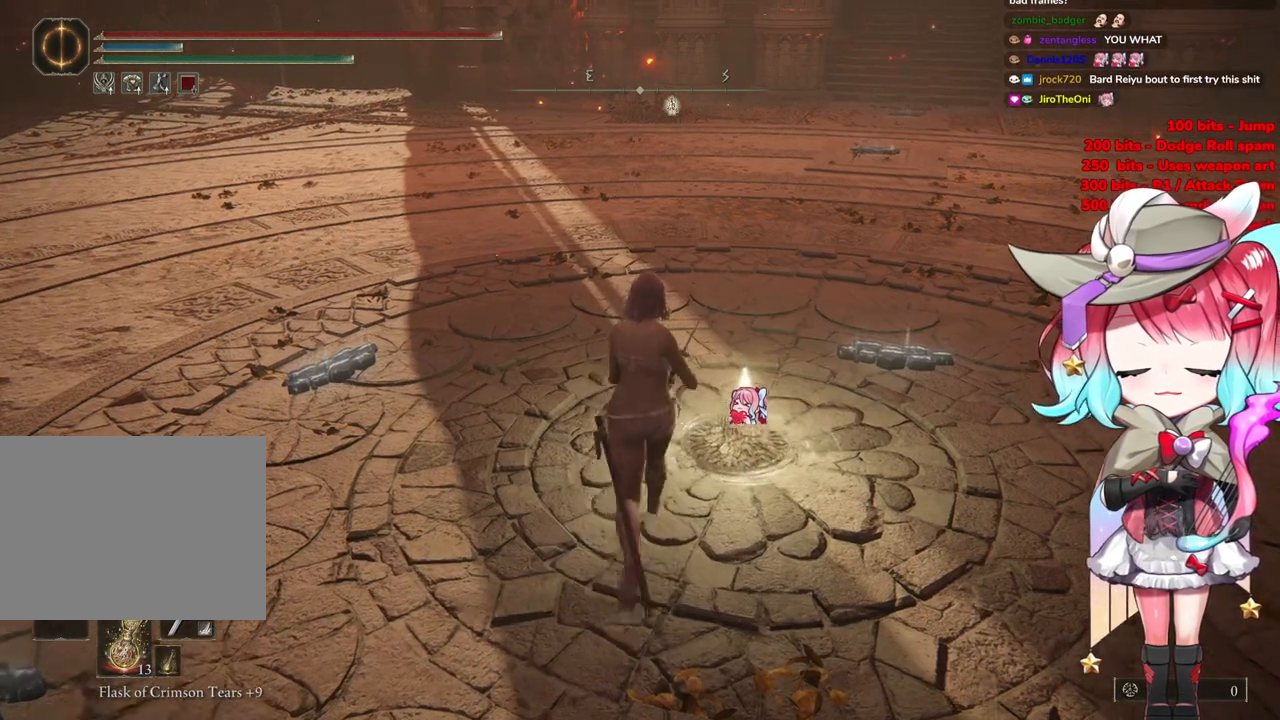
{"buttons": ["CIRCLE"], "left_stick": "up-left", "right_stick": "center", "events": [[334, "left_stick", "up-left"]]}
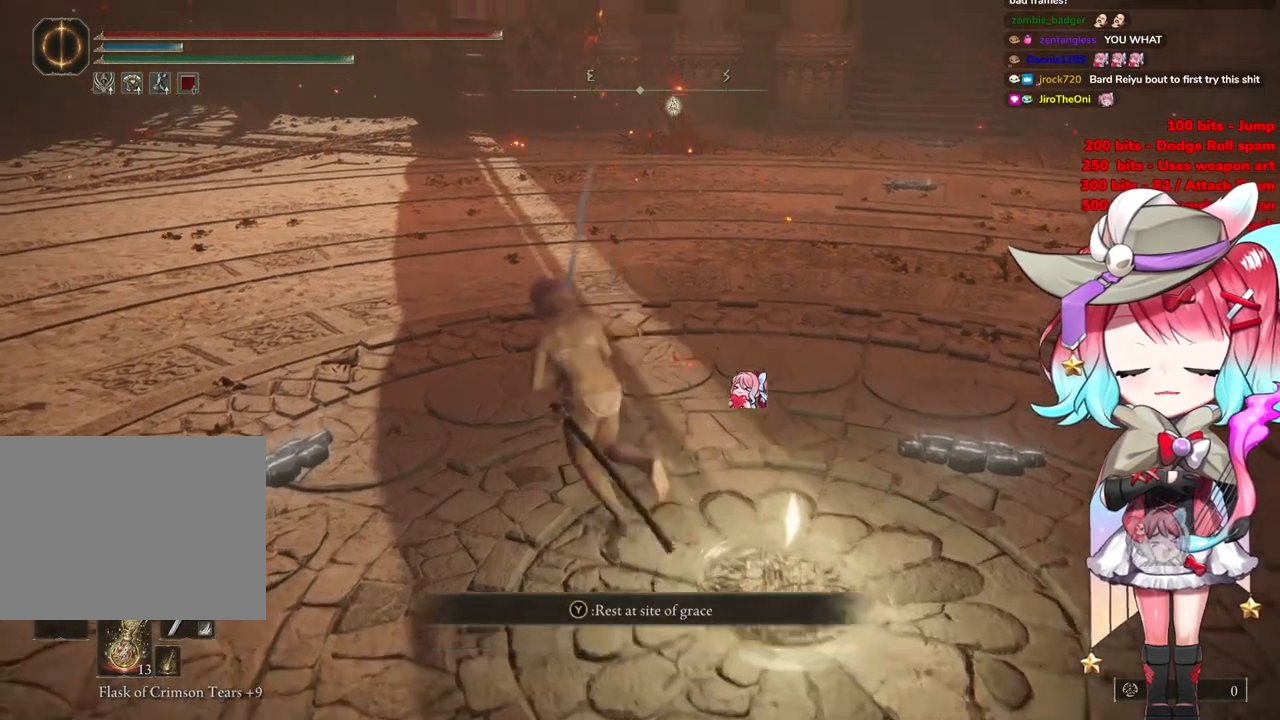
{"buttons": ["CIRCLE"], "left_stick": "up", "right_stick": "center", "events": [[400, "left_stick", "up"]]}
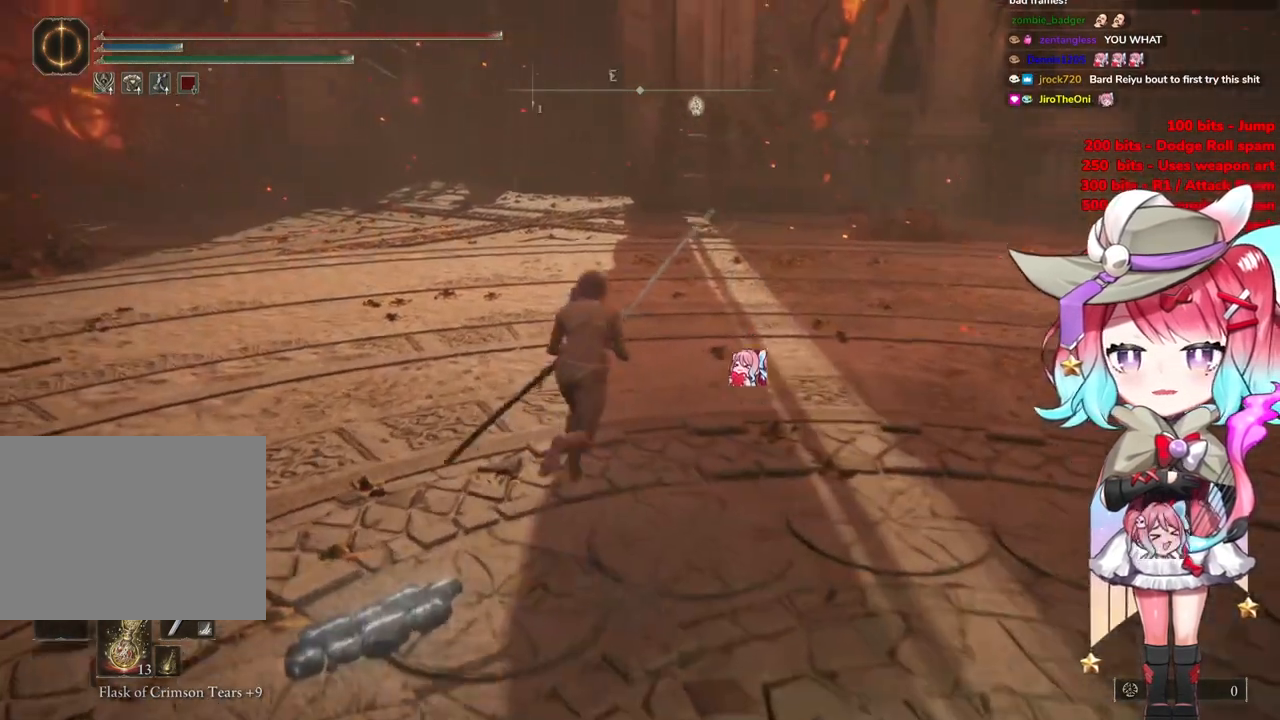
{"buttons": [], "left_stick": "up-left", "right_stick": "center", "events": [[434, "CIRCLE", "up"], [451, "left_stick", "up-left"]]}
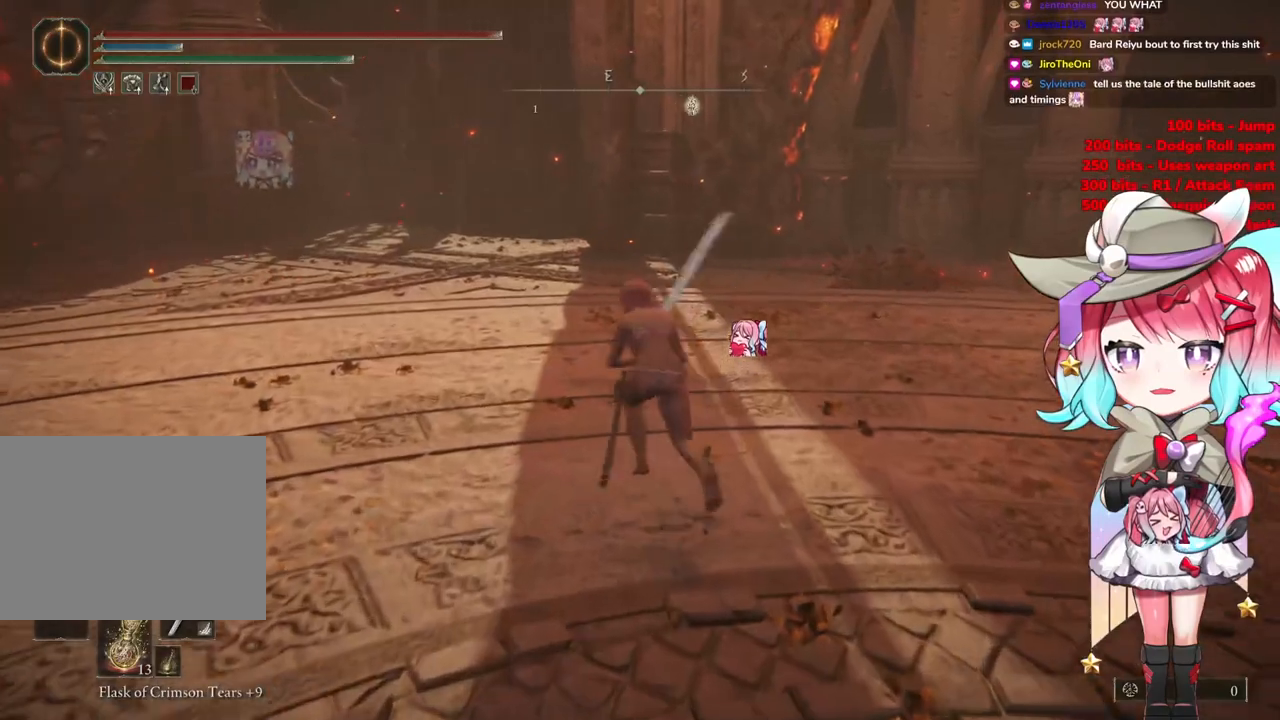
{"buttons": [], "left_stick": "up-left", "right_stick": "left", "events": [[66, "right_stick", "left"]]}
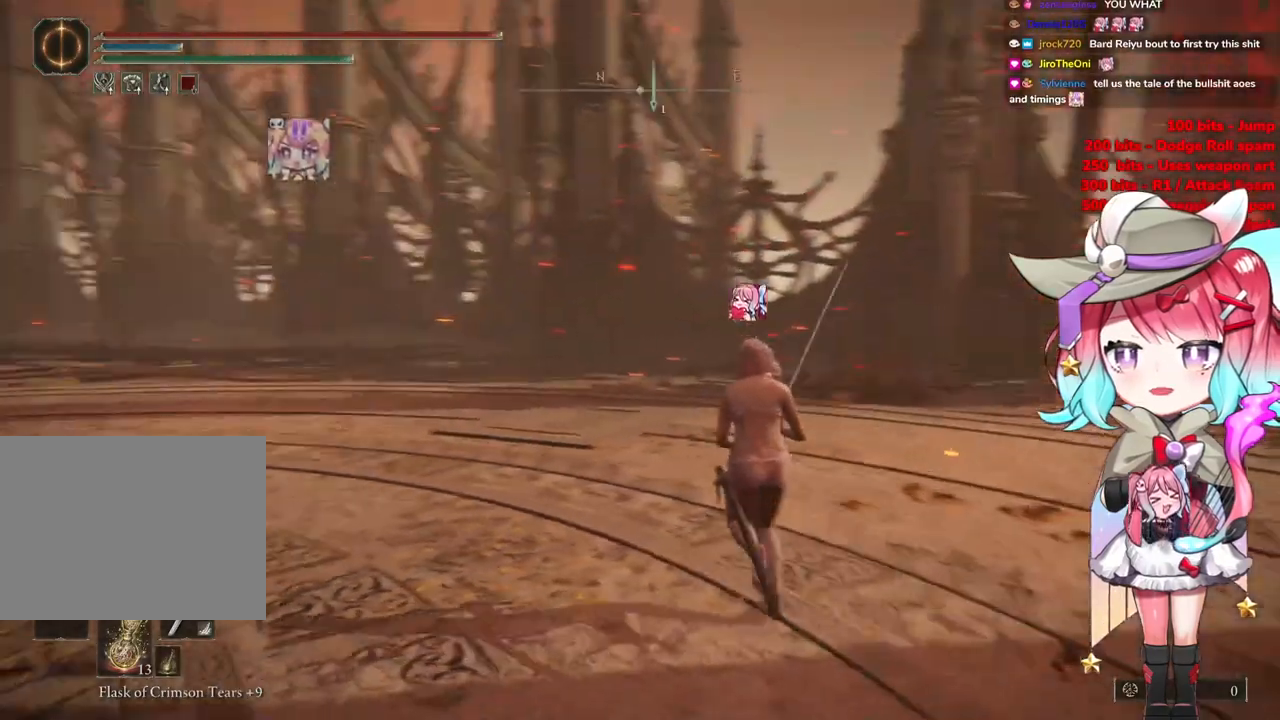
{"buttons": [], "left_stick": "up-left", "right_stick": "center", "events": [[217, "left_stick", "left"], [434, "left_stick", "up-left"], [484, "right_stick", "center"]]}
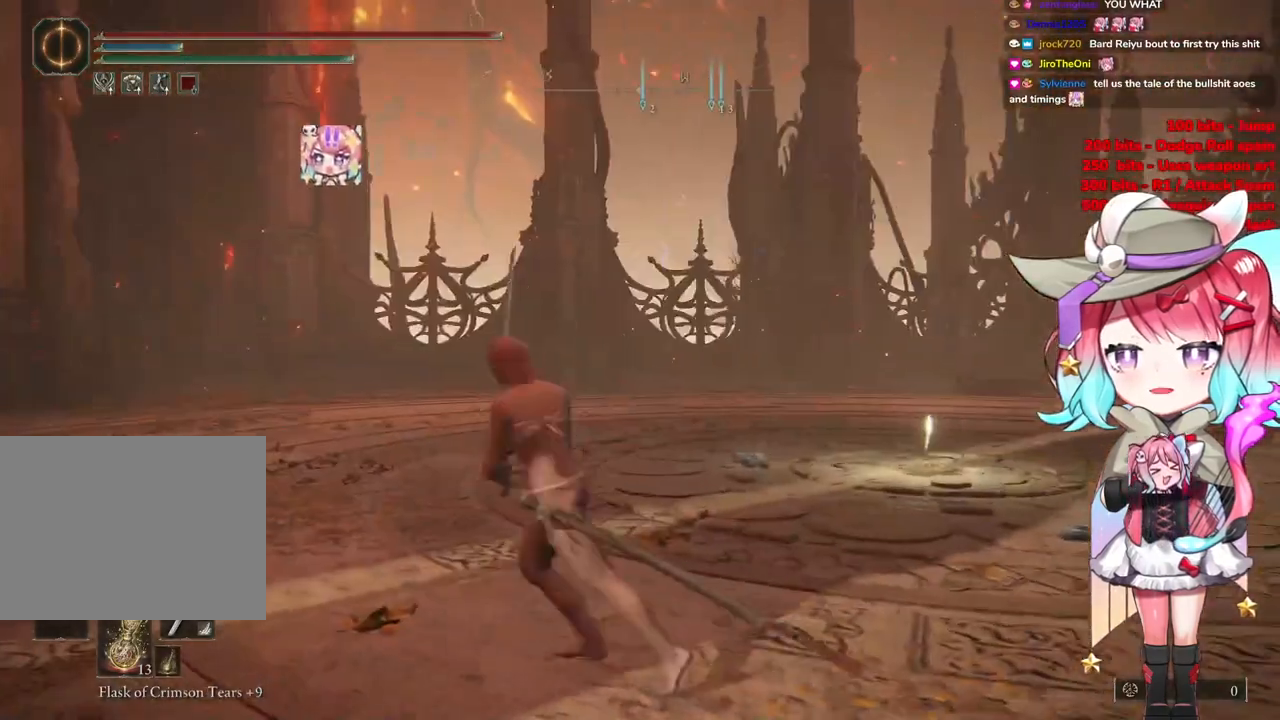
{"buttons": ["CIRCLE"], "left_stick": "up-left", "right_stick": "center", "events": [[133, "CIRCLE", "down"], [183, "left_stick", "up"], [300, "left_stick", "up-left"]]}
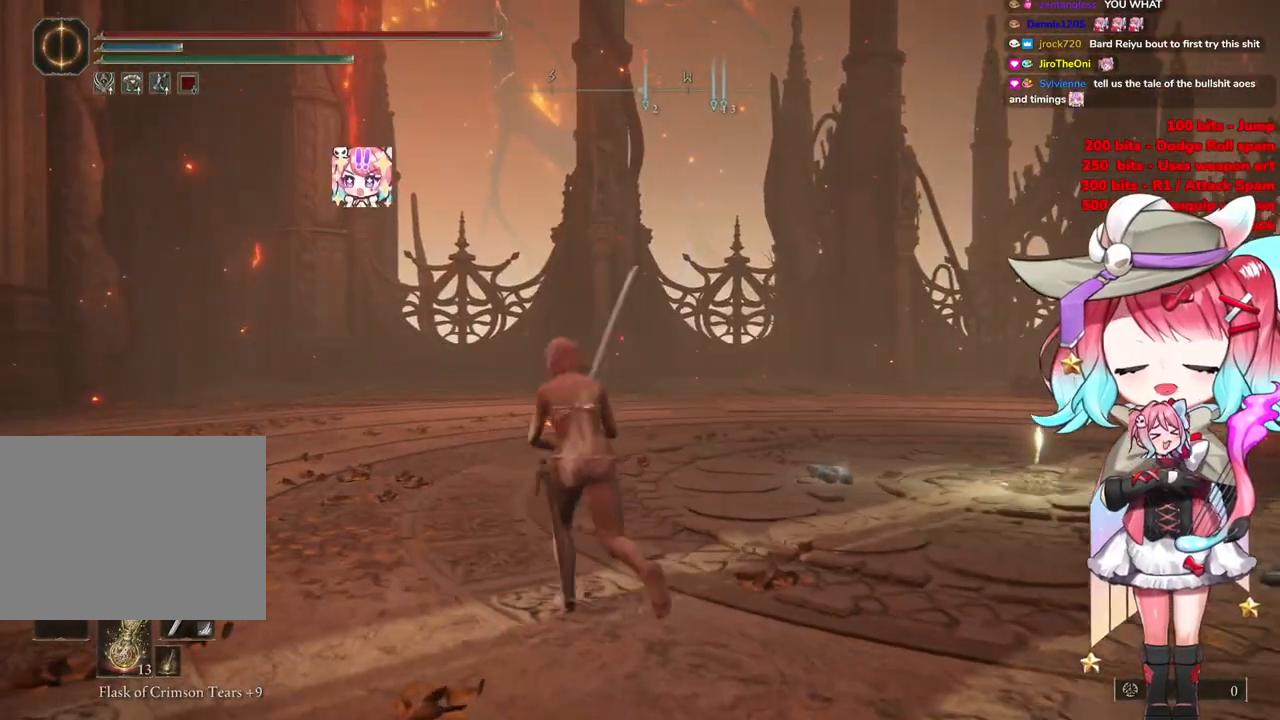
{"buttons": [], "left_stick": "up-left", "right_stick": "left", "events": [[150, "CIRCLE", "up"], [284, "right_stick", "left"]]}
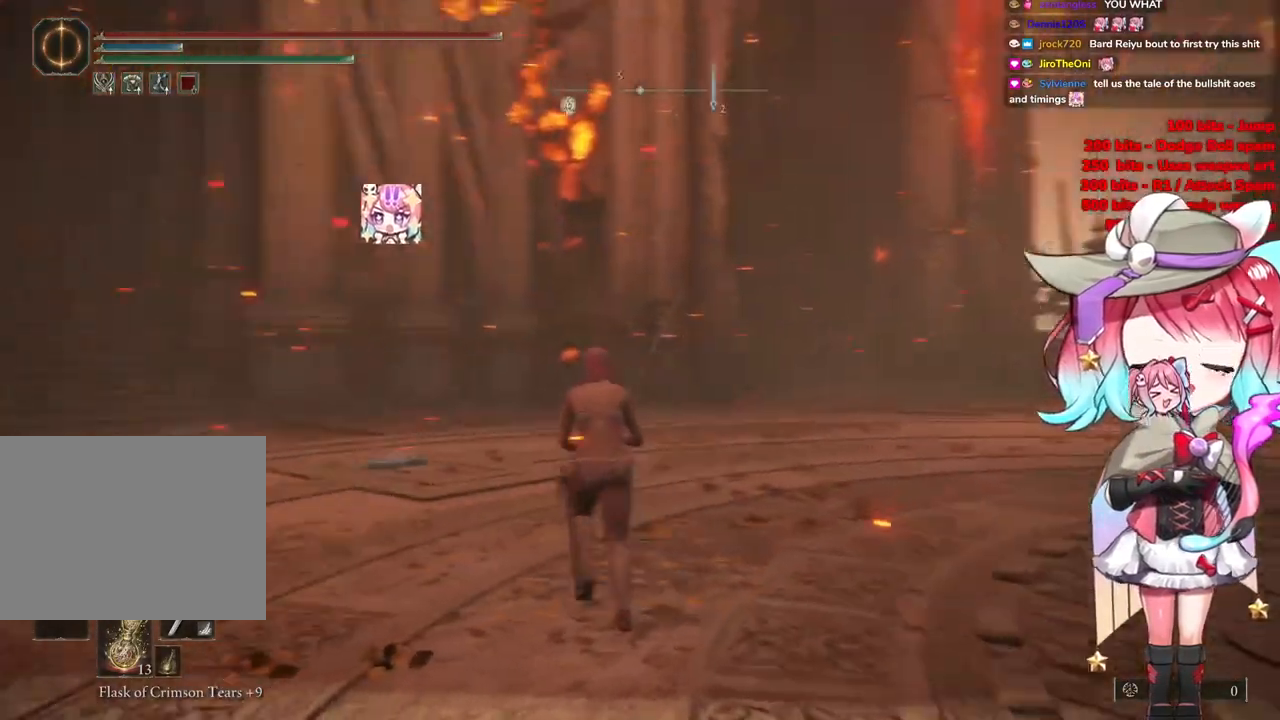
{"buttons": [], "left_stick": "up", "right_stick": "center", "events": [[200, "left_stick", "up"], [383, "right_stick", "center"]]}
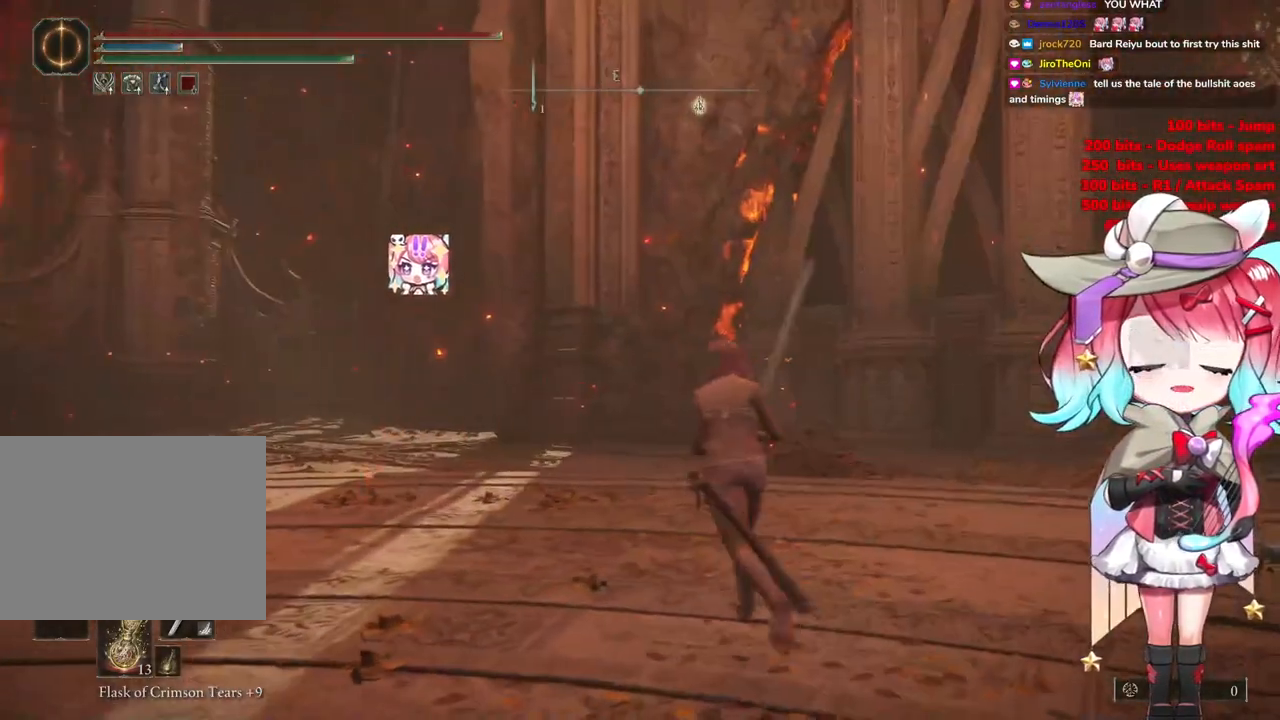
{"buttons": ["CIRCLE"], "left_stick": "up-right", "right_stick": "center", "events": [[17, "CIRCLE", "down"], [484, "left_stick", "up-right"]]}
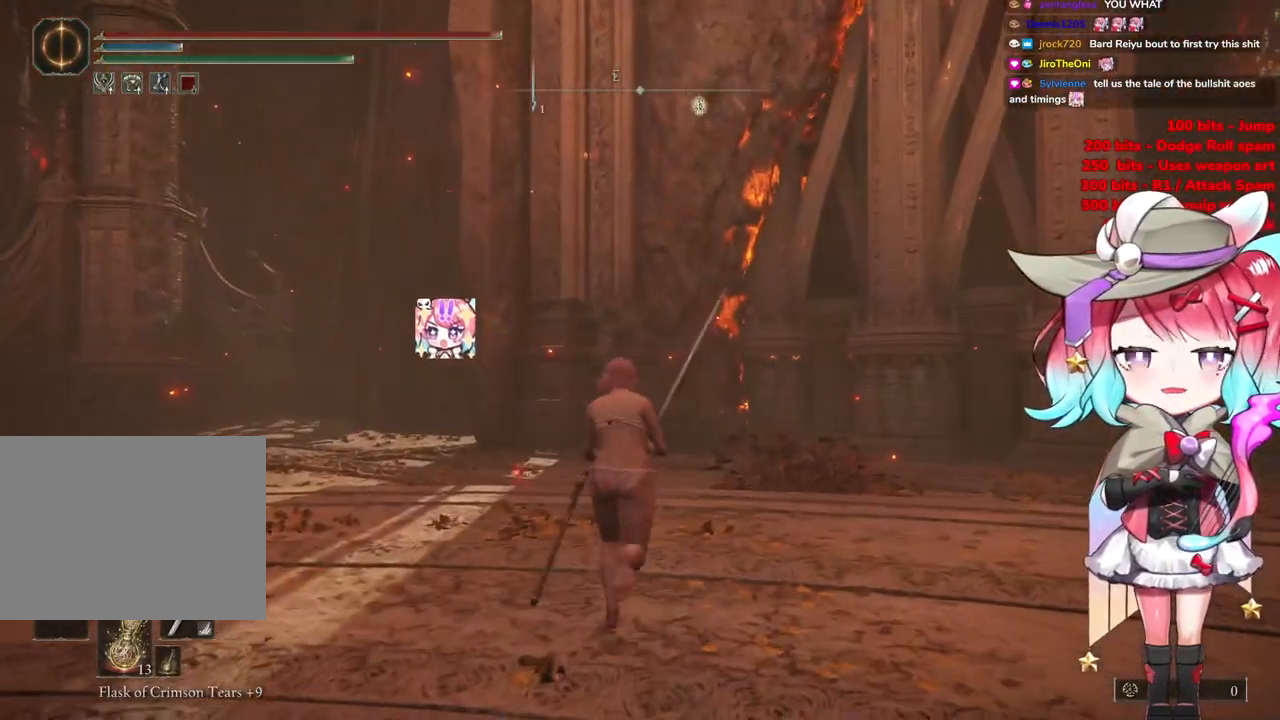
{"buttons": ["CIRCLE"], "left_stick": "up", "right_stick": "center", "events": [[383, "left_stick", "up"]]}
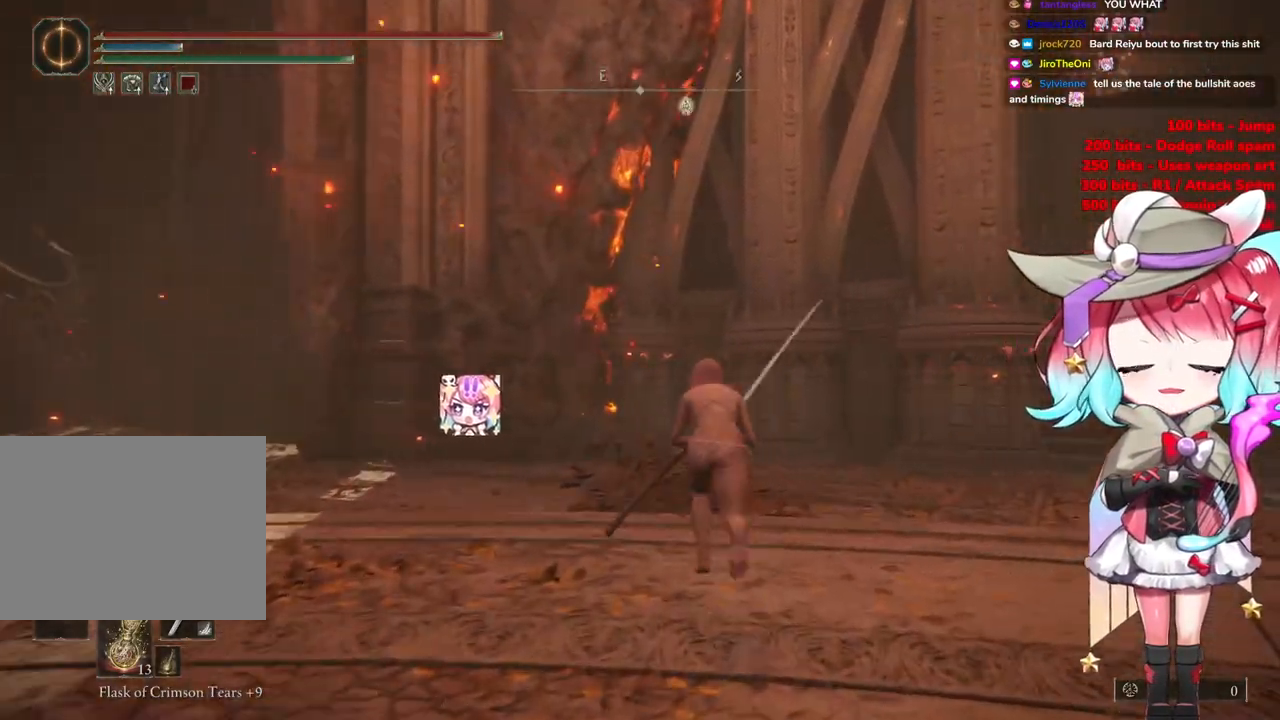
{"buttons": ["CIRCLE"], "left_stick": "up-right", "right_stick": "center", "events": [[134, "left_stick", "up-right"]]}
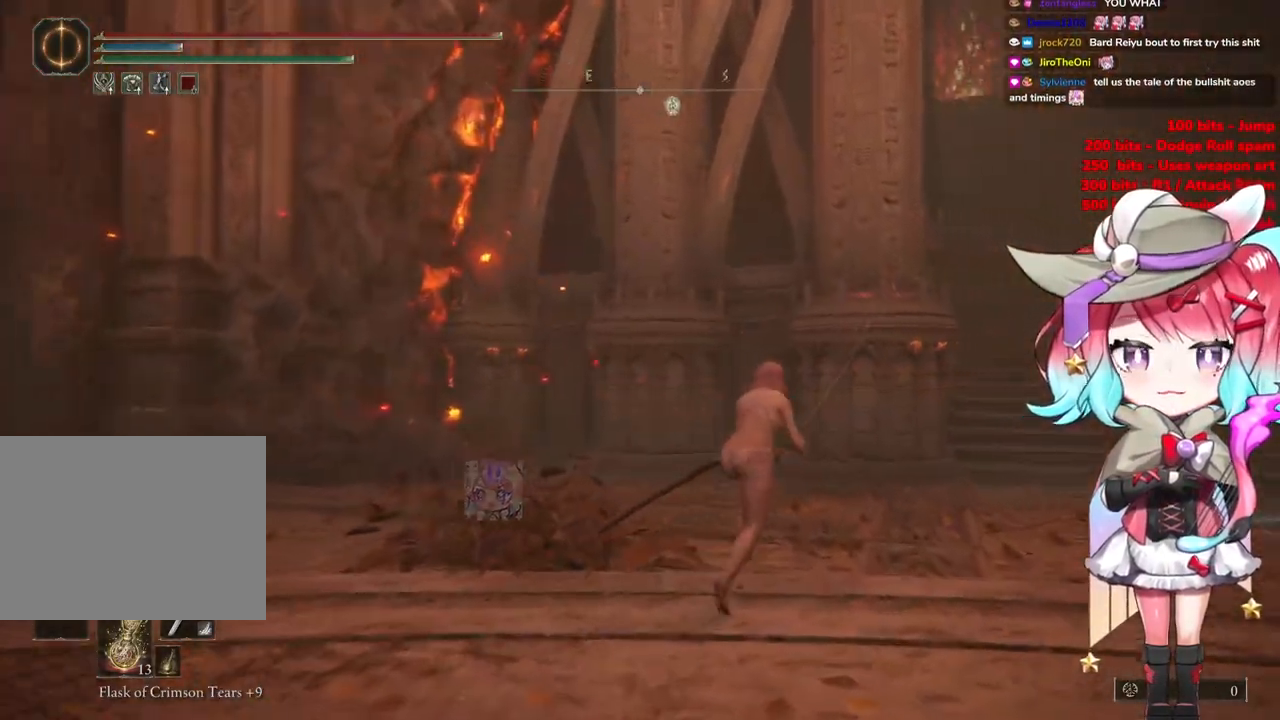
{"buttons": ["CIRCLE"], "left_stick": "up", "right_stick": "center", "events": [[433, "left_stick", "up"]]}
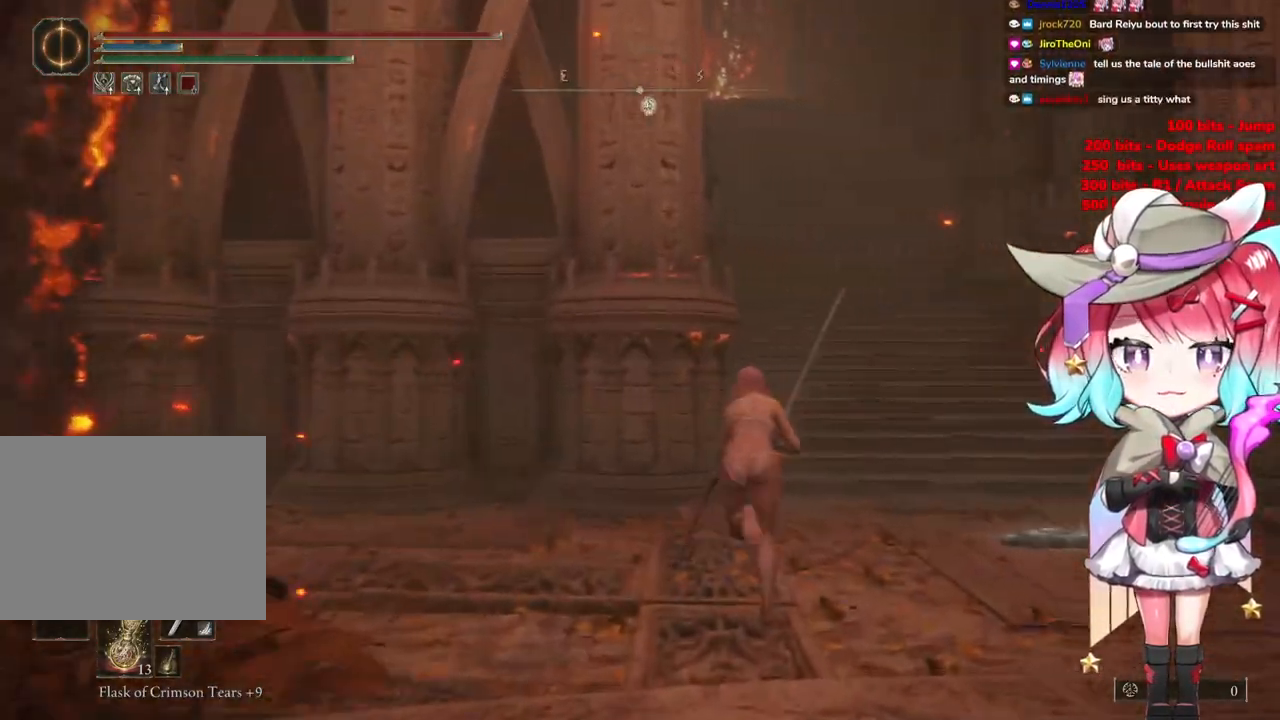
{"buttons": ["CIRCLE"], "left_stick": "up-right", "right_stick": "center", "events": [[317, "left_stick", "up-right"]]}
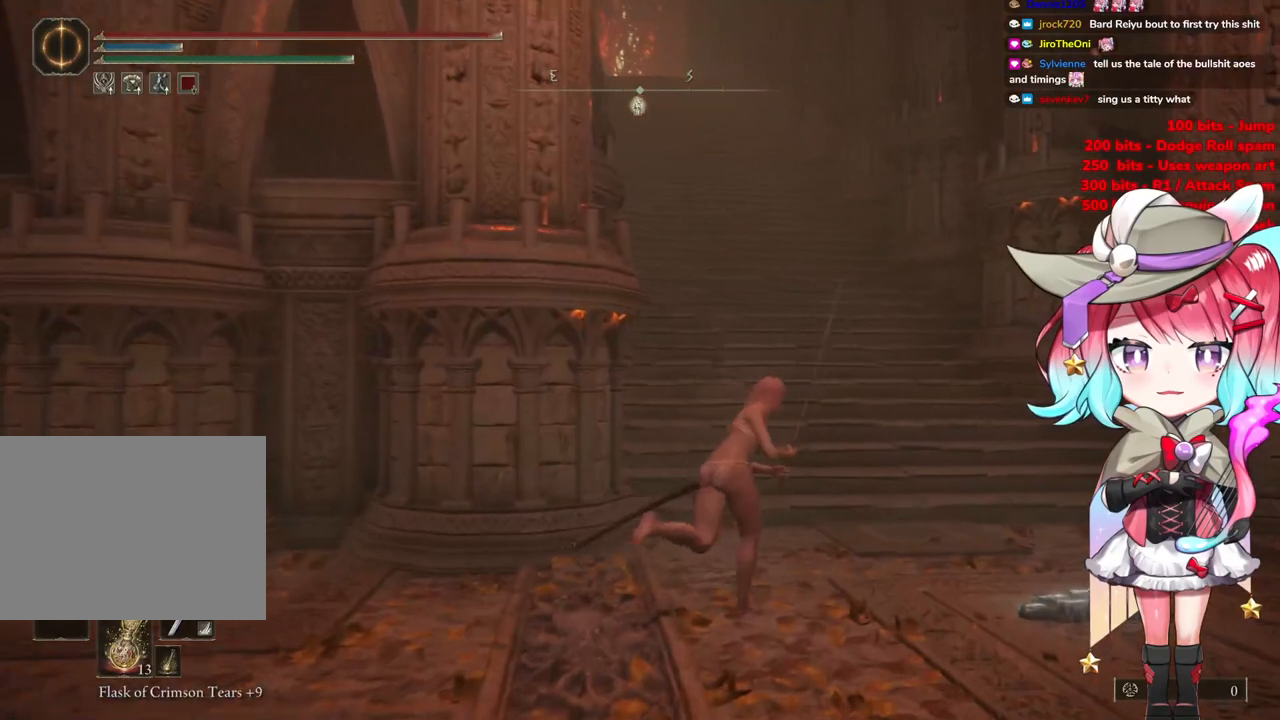
{"buttons": ["CIRCLE"], "left_stick": "up", "right_stick": "center", "events": [[83, "left_stick", "up"]]}
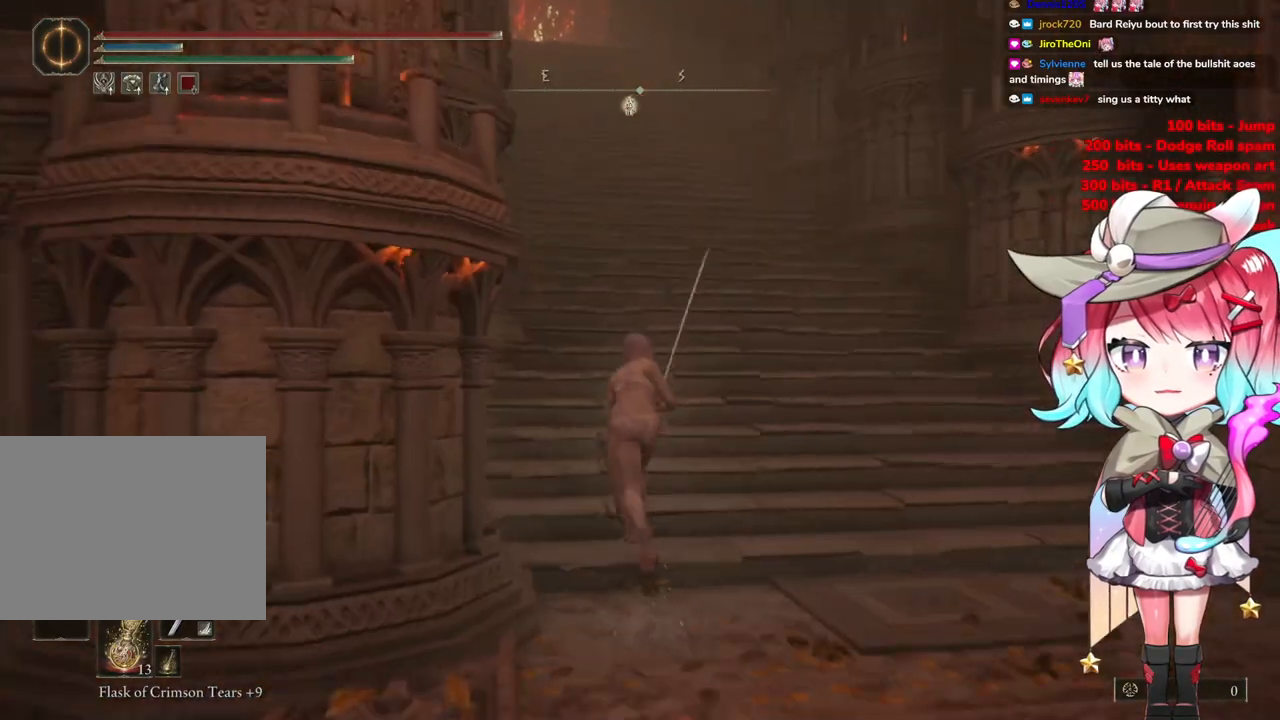
{"buttons": ["CIRCLE"], "left_stick": "up-left", "right_stick": "center", "events": [[334, "left_stick", "up-left"]]}
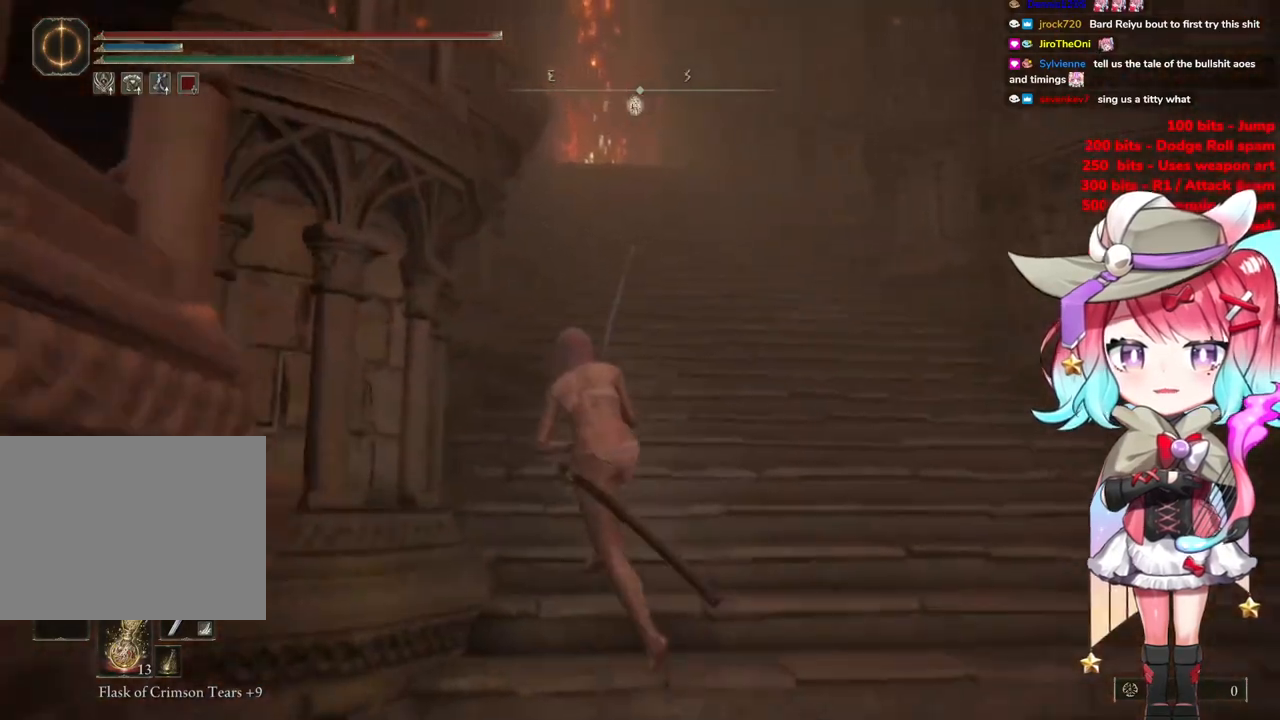
{"buttons": ["CIRCLE"], "left_stick": "up-right", "right_stick": "center", "events": [[216, "left_stick", "up-right"]]}
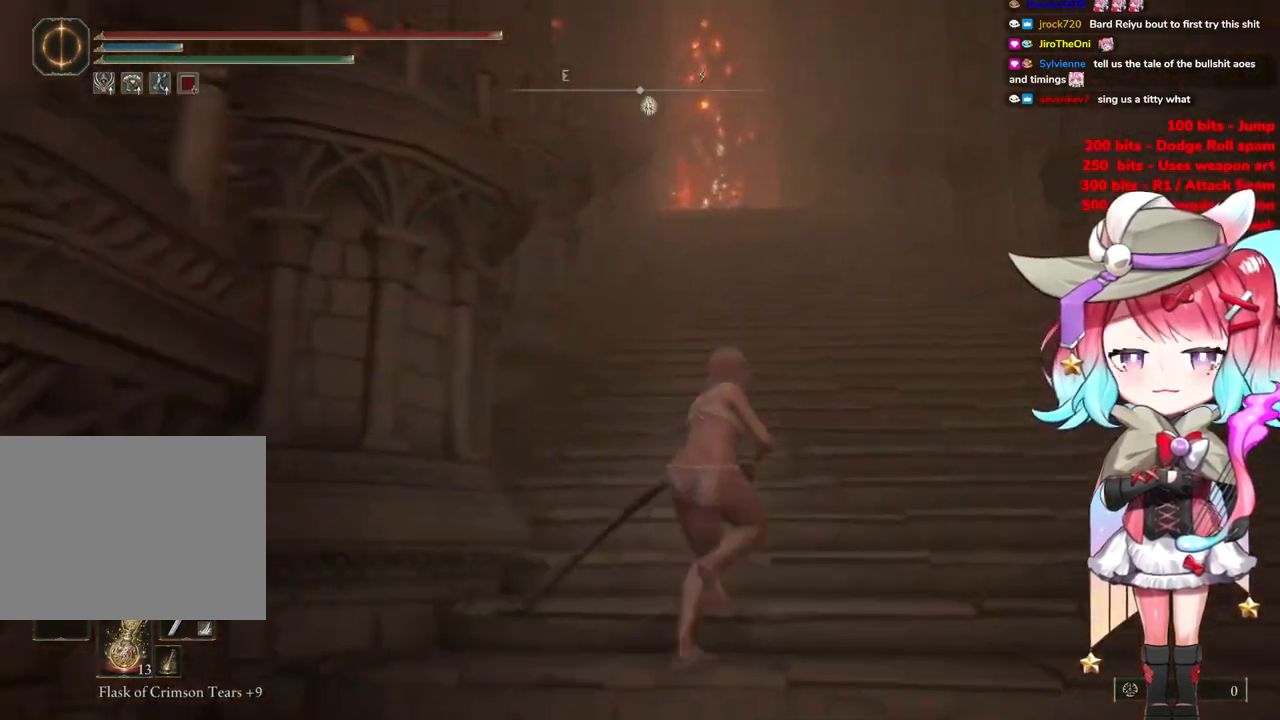
{"buttons": ["CIRCLE"], "left_stick": "up", "right_stick": "center", "events": [[33, "left_stick", "up"], [134, "left_stick", "up-right"], [501, "left_stick", "up"]]}